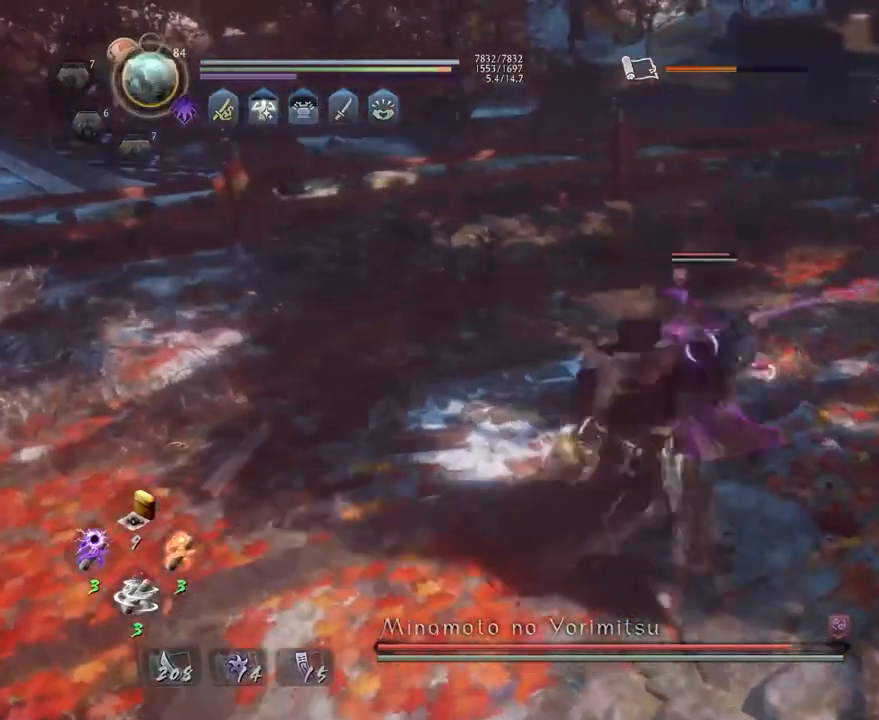
Gameplay with a controller (PlayStation layout); each line is a JSON object with the inputs held at the frame after it. "events" lists button and stick changes between this image and that frame as [ms after this image, input, new state], when the widget could be followed in between.
{"buttons": [], "left_stick": "center", "right_stick": "center", "events": [[17, "SQUARE", "down"], [133, "SQUARE", "up"], [200, "SQUARE", "down"], [300, "SQUARE", "up"], [367, "SQUARE", "down"], [483, "SQUARE", "up"]]}
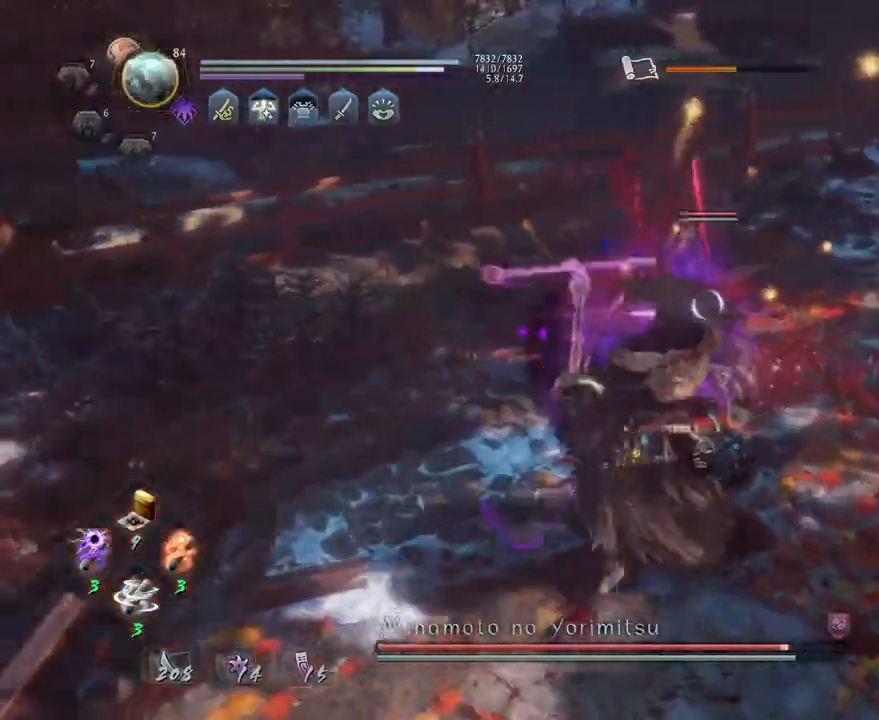
{"buttons": [], "left_stick": "center", "right_stick": "center", "events": [[50, "SQUARE", "down"], [133, "SQUARE", "up"], [217, "SQUARE", "down"], [317, "SQUARE", "up"], [383, "SQUARE", "down"], [433, "SQUARE", "up"]]}
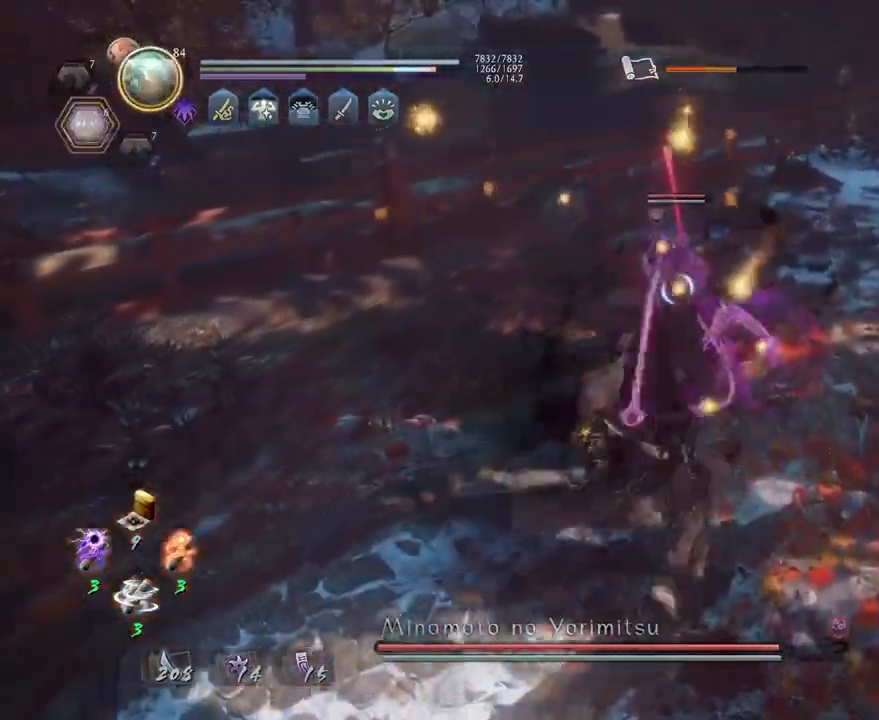
{"buttons": [], "left_stick": "center", "right_stick": "center", "events": []}
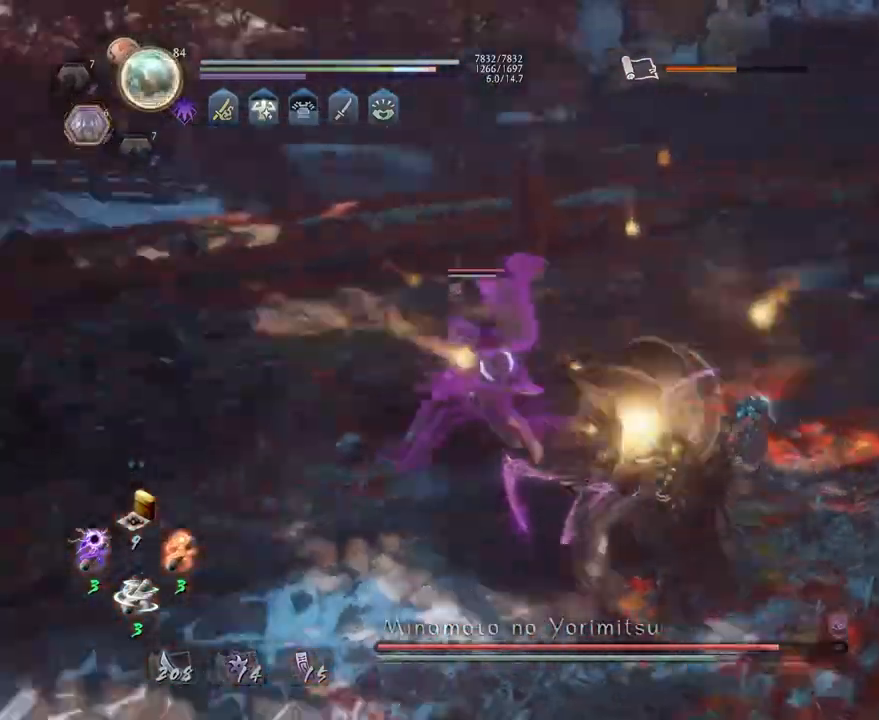
{"buttons": ["L1"], "left_stick": "down", "right_stick": "center", "events": [[183, "R1", "down"], [300, "SQUARE", "down"], [350, "R1", "up"], [367, "SQUARE", "up"], [450, "L1", "down"], [467, "left_stick", "down"]]}
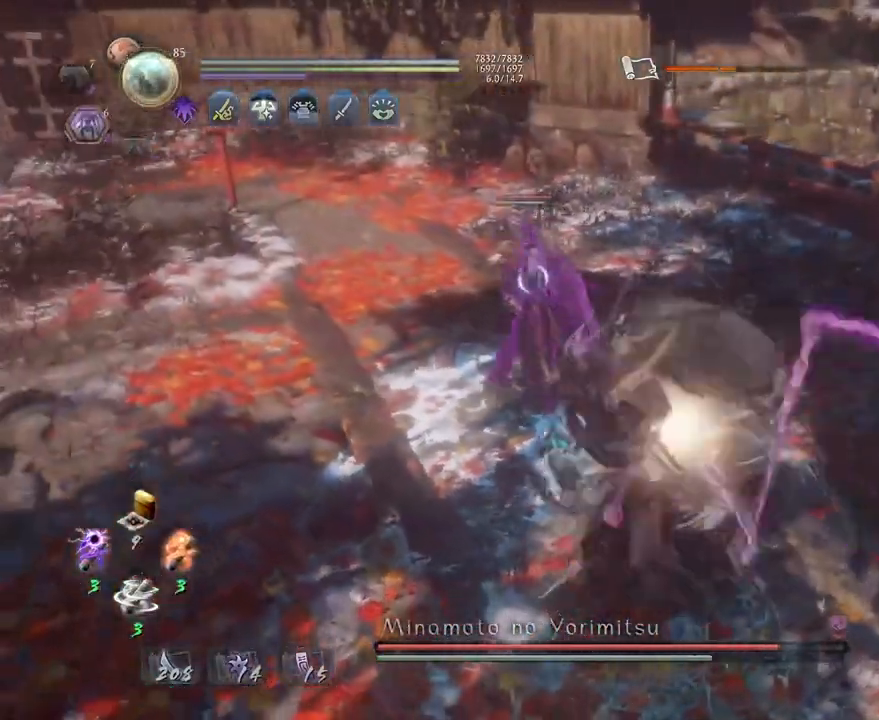
{"buttons": [], "left_stick": "up-left", "right_stick": "center", "events": [[50, "CROSS", "down"], [100, "CROSS", "up"], [117, "L1", "up"], [233, "left_stick", "left"], [250, "R1", "down"], [300, "SQUARE", "down"], [383, "R1", "up"], [383, "SQUARE", "up"], [483, "left_stick", "up-left"]]}
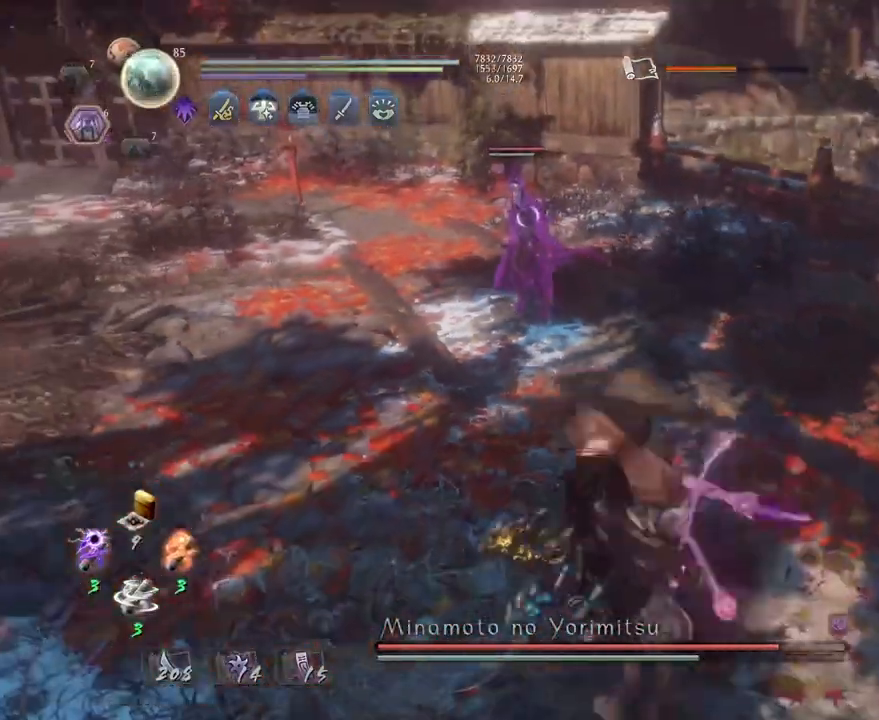
{"buttons": ["CROSS"], "left_stick": "center", "right_stick": "center", "events": [[150, "L1", "down"], [217, "CROSS", "down"], [283, "CROSS", "up"], [350, "L1", "up"], [350, "left_stick", "center"], [417, "SQUARE", "down"], [483, "CROSS", "down"], [483, "SQUARE", "up"]]}
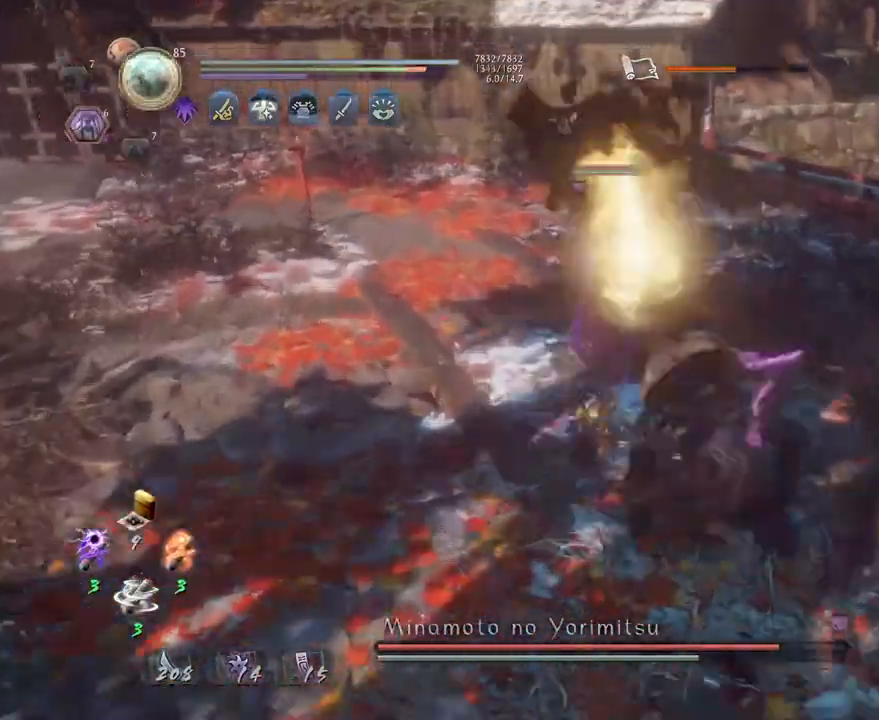
{"buttons": [], "left_stick": "up-right", "right_stick": "center", "events": [[67, "R1", "down"], [217, "CROSS", "up"], [217, "R1", "up"], [350, "left_stick", "up-right"], [433, "L1", "down"], [500, "L1", "up"]]}
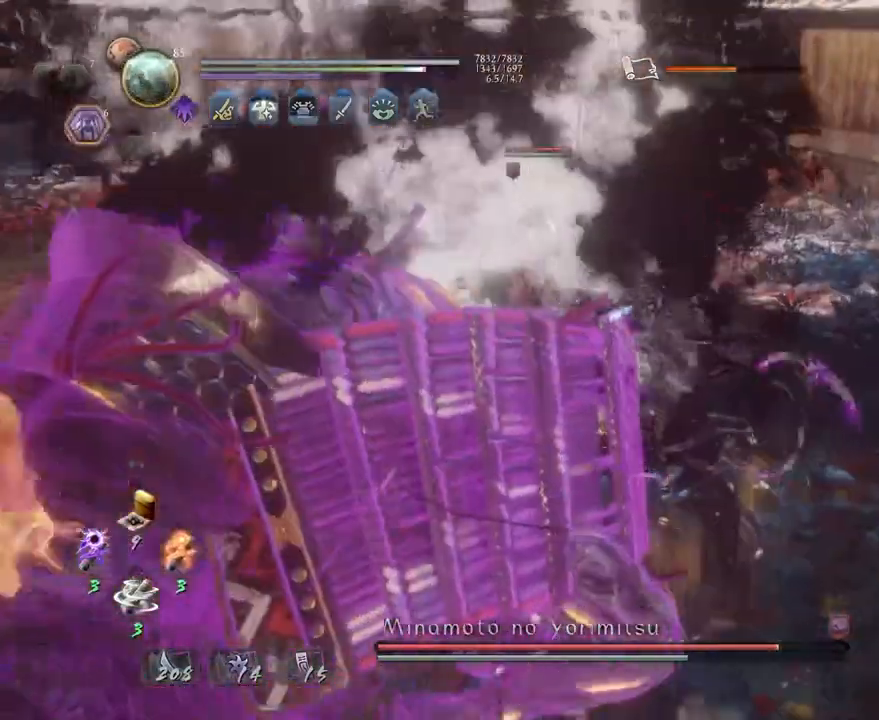
{"buttons": ["CROSS"], "left_stick": "up-right", "right_stick": "center", "events": [[33, "CROSS", "down"], [133, "CROSS", "up"], [450, "CROSS", "down"]]}
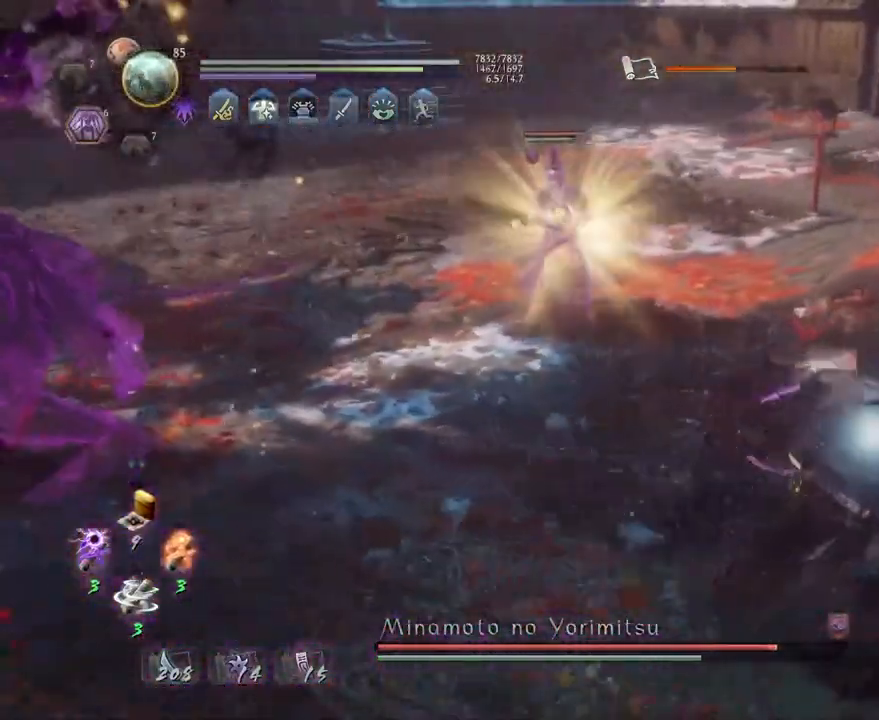
{"buttons": [], "left_stick": "up-right", "right_stick": "center", "events": [[67, "CROSS", "up"], [233, "R1", "down"], [283, "SQUARE", "down"], [367, "R1", "up"], [367, "SQUARE", "up"]]}
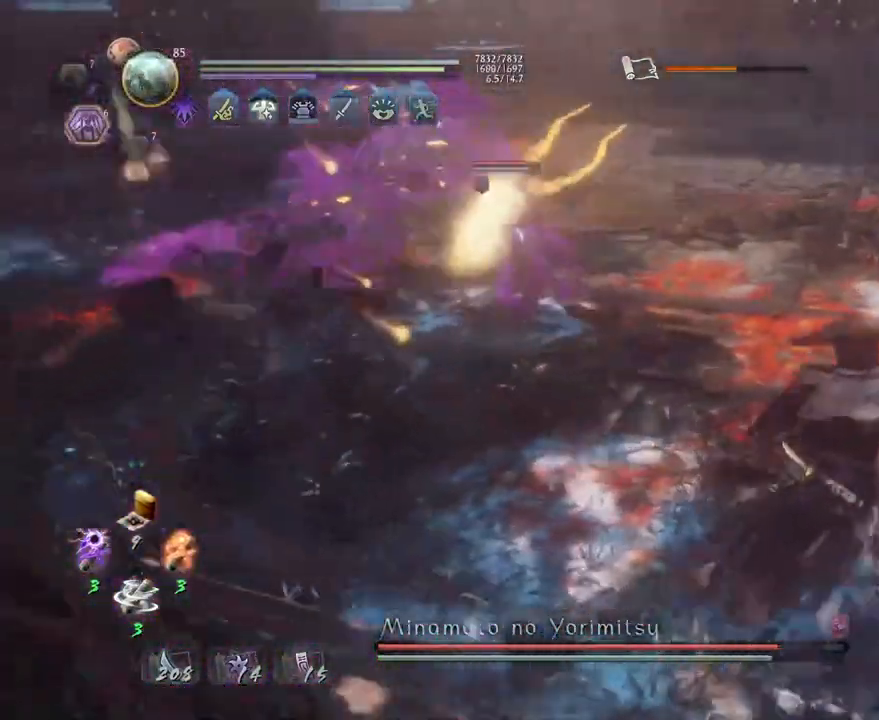
{"buttons": ["CROSS", "L1"], "left_stick": "up", "right_stick": "center", "events": [[117, "L1", "down"], [117, "left_stick", "up"], [483, "CROSS", "down"]]}
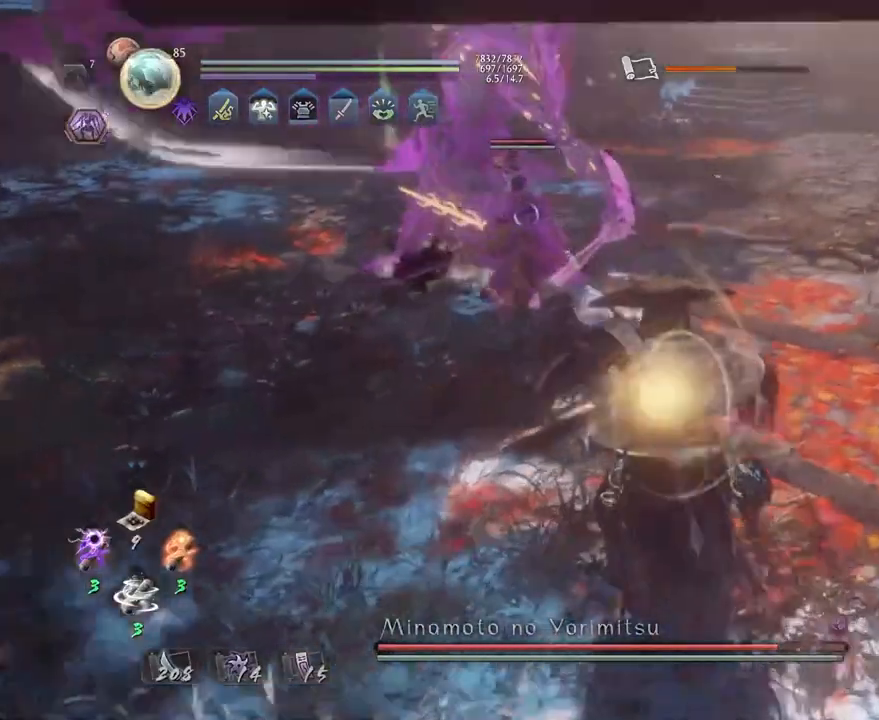
{"buttons": [], "left_stick": "center", "right_stick": "center", "events": [[67, "CROSS", "up"], [83, "L1", "up"], [100, "left_stick", "center"], [183, "SQUARE", "down"], [233, "SQUARE", "up"], [317, "R1", "down"], [350, "CROSS", "down"], [450, "CROSS", "up"], [450, "R1", "up"]]}
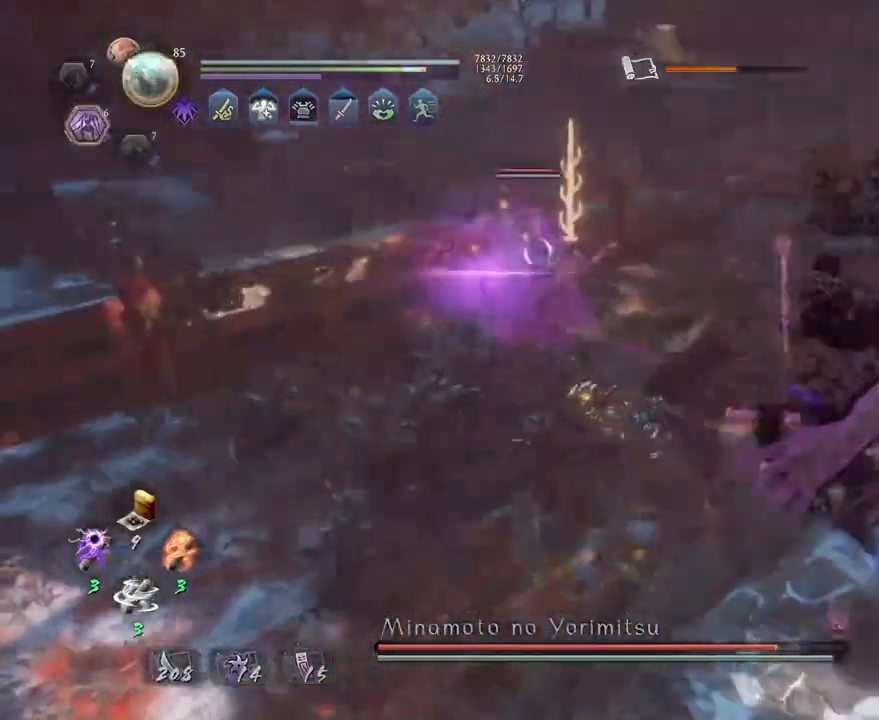
{"buttons": [], "left_stick": "down-left", "right_stick": "center", "events": [[50, "left_stick", "down-right"], [183, "CROSS", "down"], [267, "CROSS", "up"], [350, "left_stick", "down-left"], [367, "R1", "down"], [400, "SQUARE", "down"], [483, "R1", "up"], [500, "SQUARE", "up"]]}
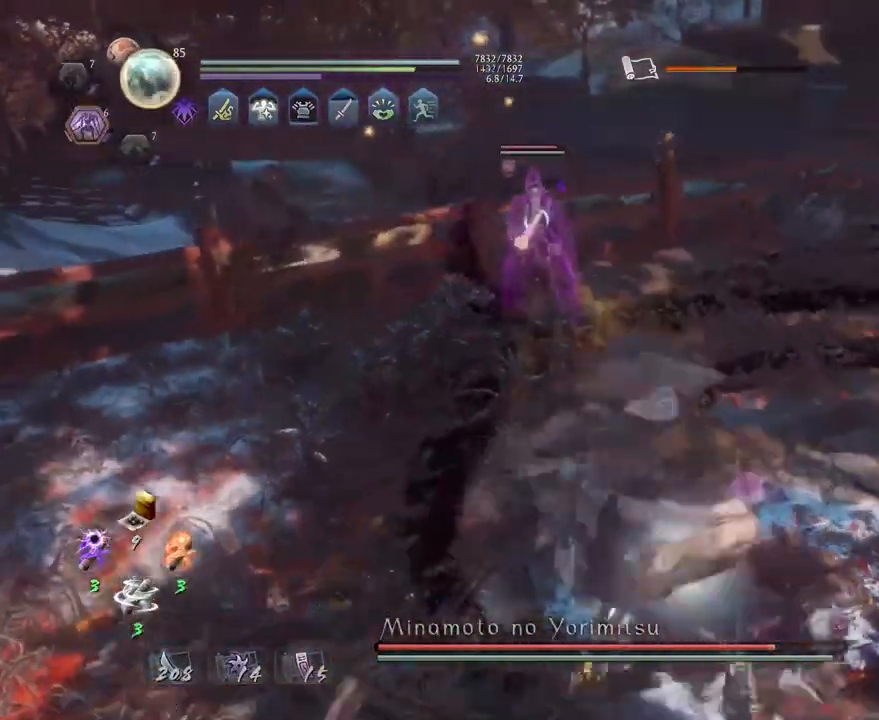
{"buttons": [], "left_stick": "center", "right_stick": "center", "events": [[133, "left_stick", "right"], [300, "left_stick", "center"], [367, "SQUARE", "down"], [467, "SQUARE", "up"]]}
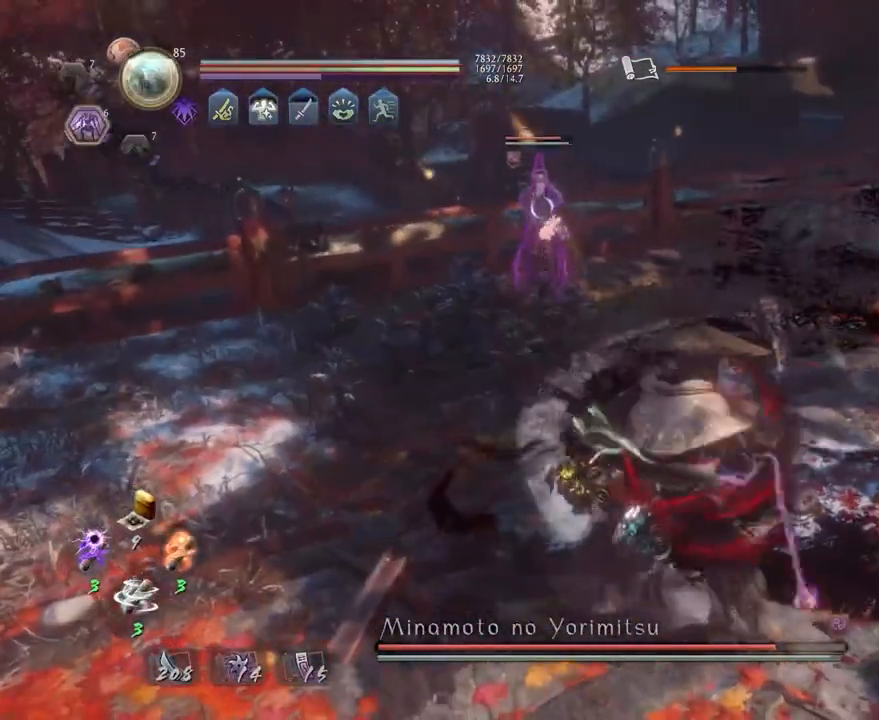
{"buttons": [], "left_stick": "right", "right_stick": "center", "events": [[100, "R1", "down"], [150, "CROSS", "down"], [233, "R1", "up"], [250, "CROSS", "up"], [300, "left_stick", "right"]]}
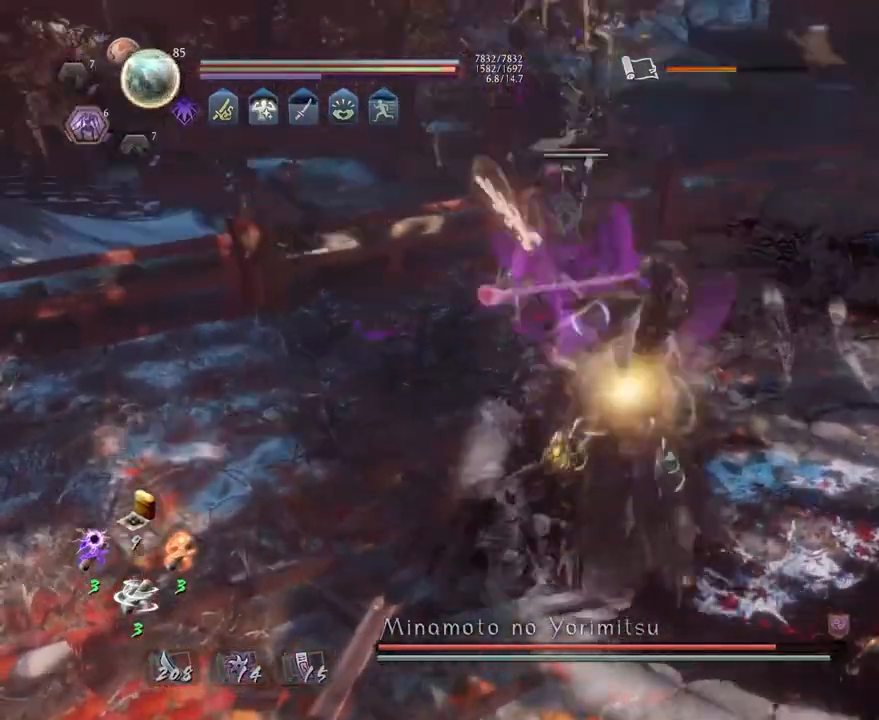
{"buttons": [], "left_stick": "center", "right_stick": "center", "events": [[17, "CROSS", "down"], [117, "CROSS", "up"], [500, "left_stick", "center"]]}
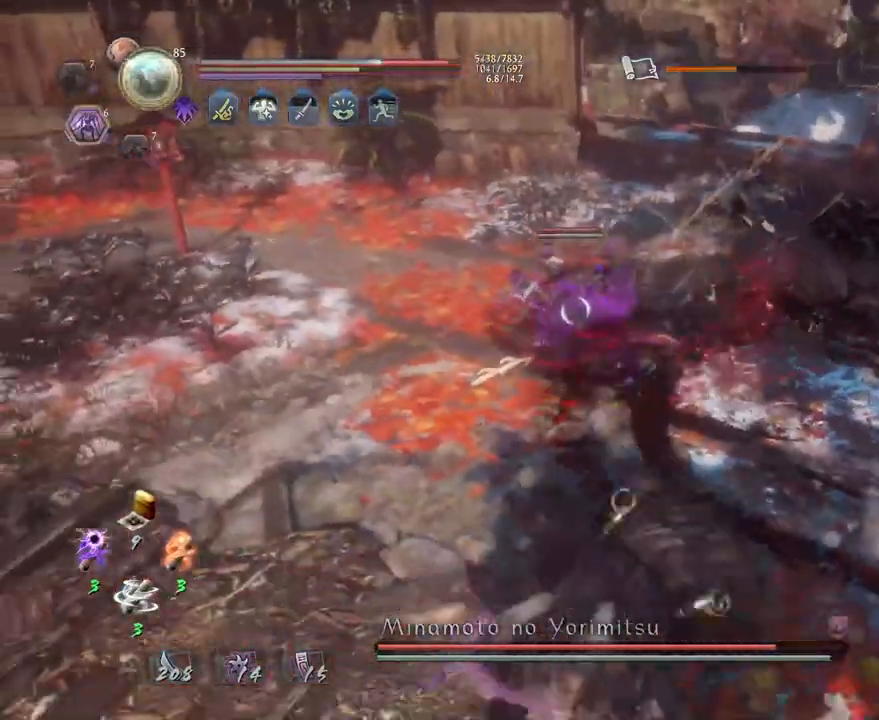
{"buttons": [], "left_stick": "center", "right_stick": "center", "events": []}
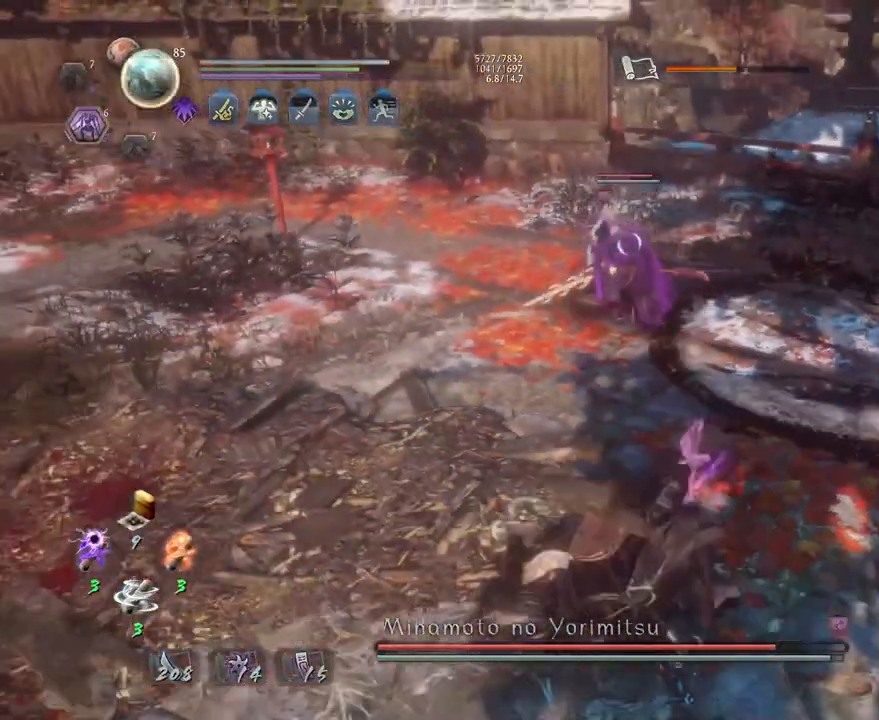
{"buttons": [], "left_stick": "center", "right_stick": "center", "events": []}
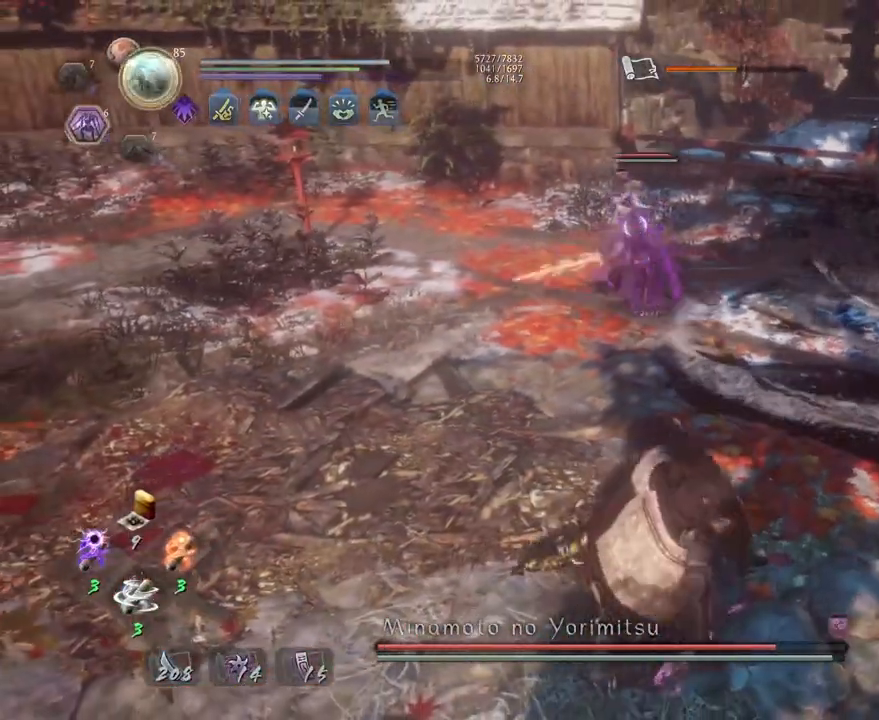
{"buttons": [], "left_stick": "center", "right_stick": "center", "events": [[100, "R1", "down"], [117, "SQUARE", "down"], [217, "R1", "up"], [217, "SQUARE", "up"], [233, "left_stick", "up"], [450, "left_stick", "center"]]}
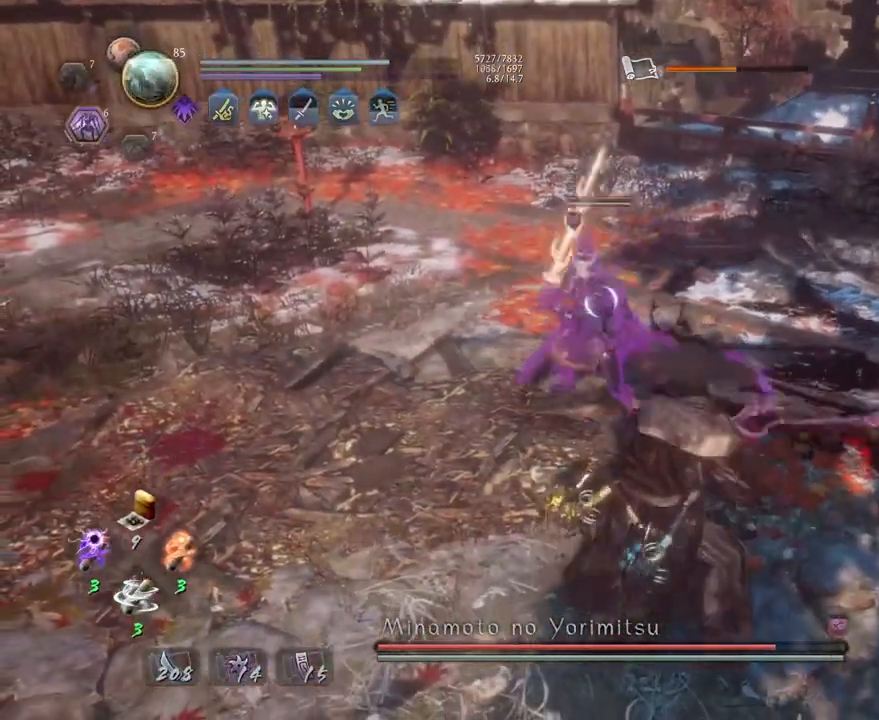
{"buttons": ["L1"], "left_stick": "center", "right_stick": "center", "events": [[267, "L1", "down"]]}
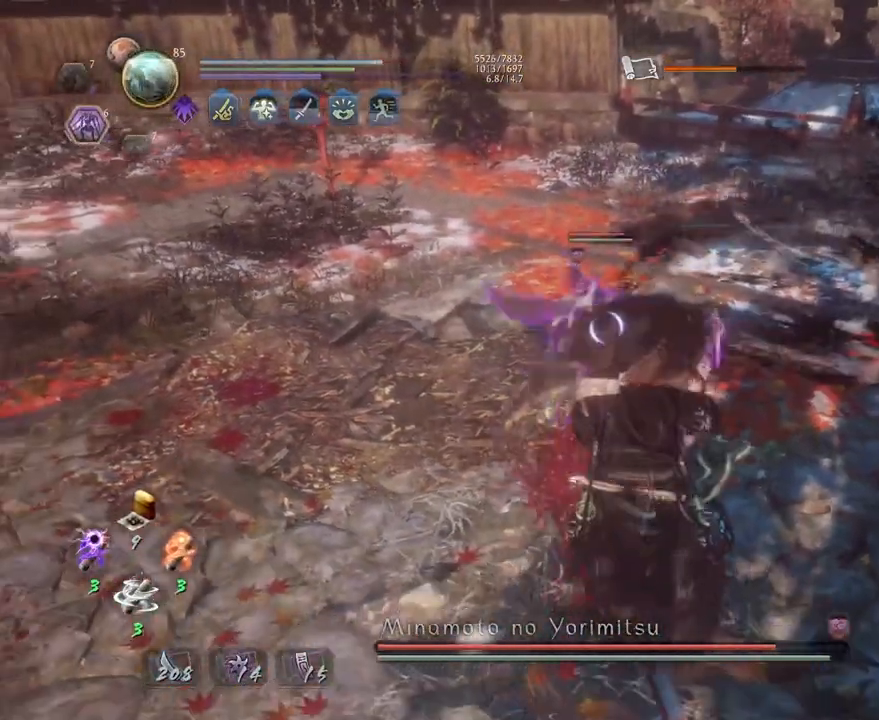
{"buttons": ["L1"], "left_stick": "up", "right_stick": "center", "events": [[300, "left_stick", "up"], [367, "CROSS", "down"], [467, "CROSS", "up"]]}
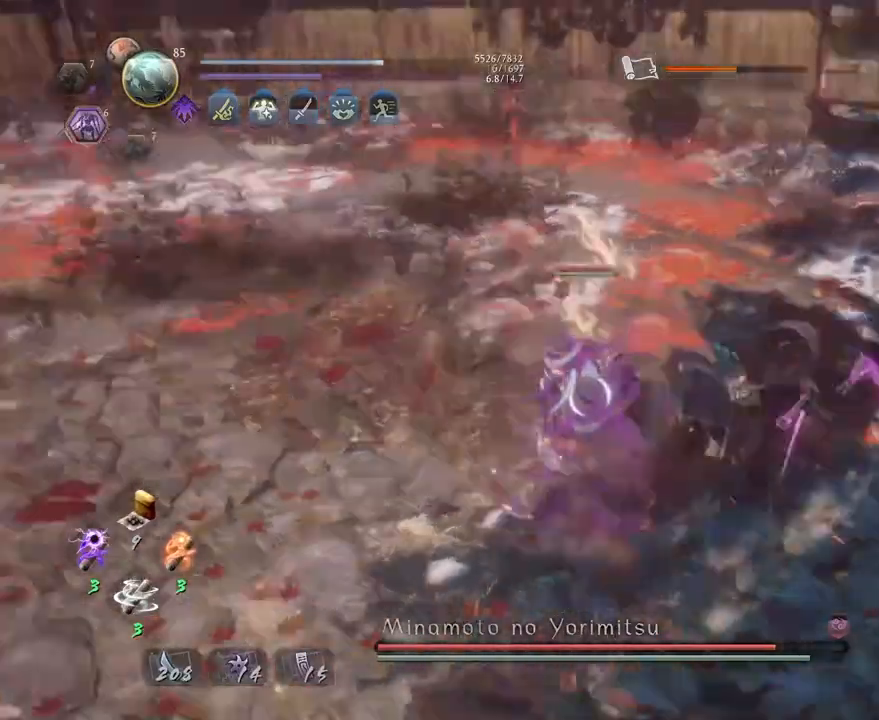
{"buttons": [], "left_stick": "down-right", "right_stick": "center", "events": [[17, "left_stick", "up-right"], [83, "CROSS", "down"], [183, "CROSS", "up"], [250, "L1", "up"], [300, "R1", "down"], [317, "CROSS", "down"], [333, "left_stick", "down-right"], [400, "R1", "up"], [433, "CROSS", "up"]]}
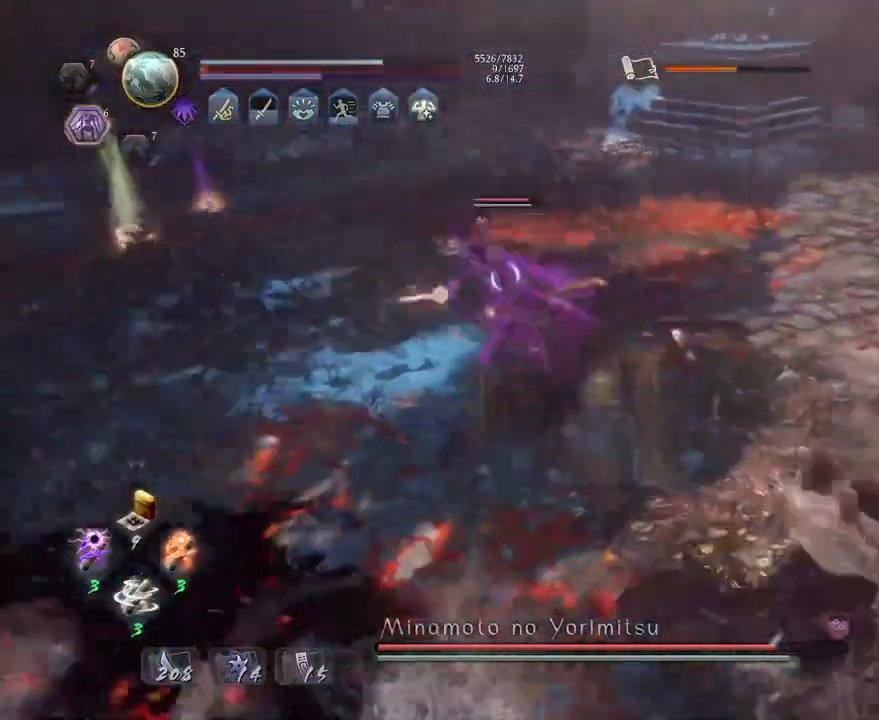
{"buttons": [], "left_stick": "left", "right_stick": "center", "events": [[133, "left_stick", "down-left"], [417, "left_stick", "left"]]}
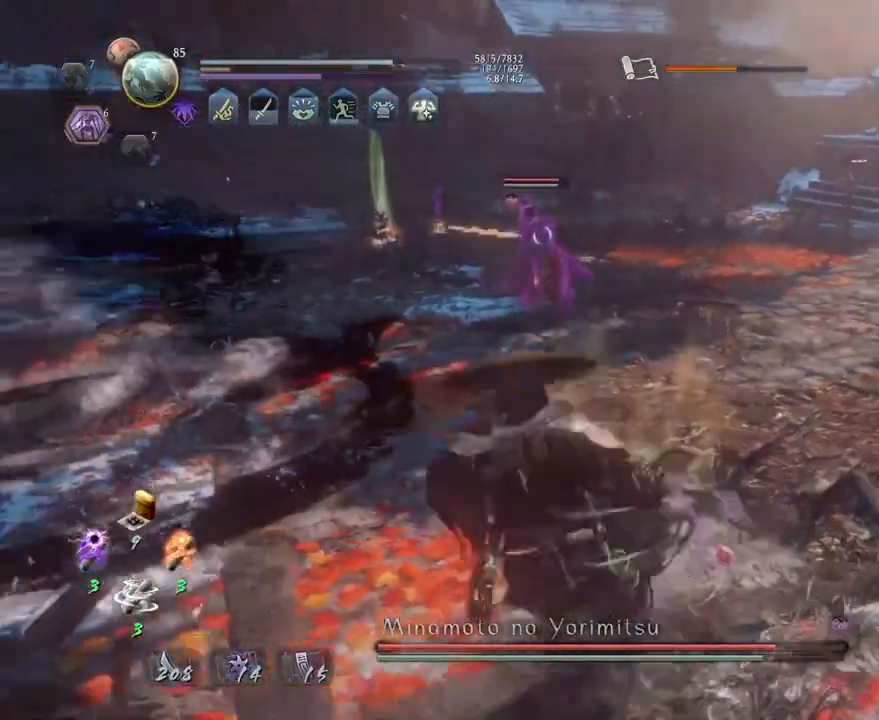
{"buttons": [], "left_stick": "center", "right_stick": "center", "events": [[300, "SQUARE", "down"], [317, "left_stick", "center"], [383, "SQUARE", "up"]]}
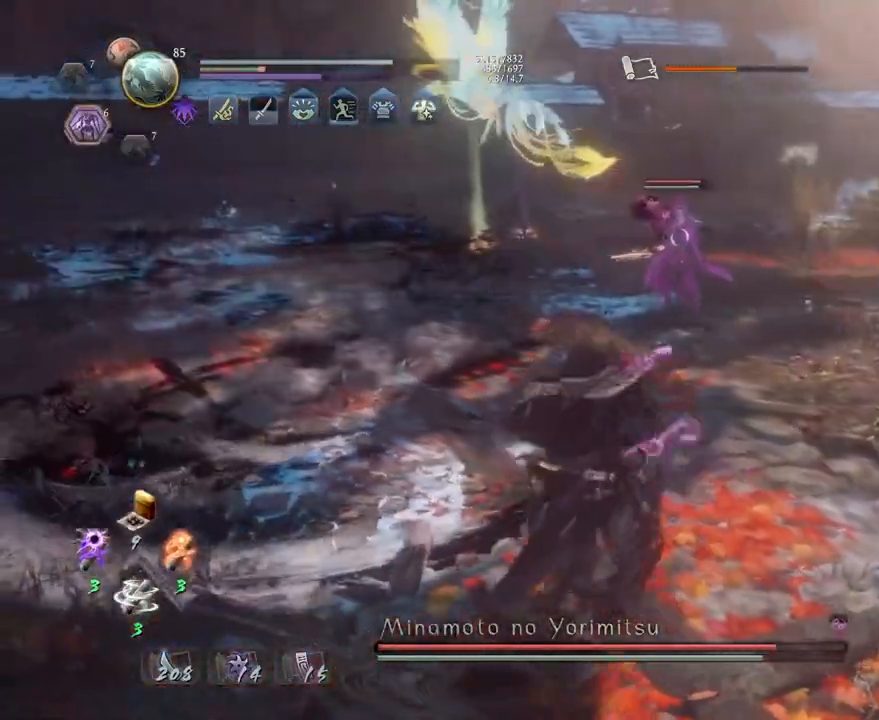
{"buttons": [], "left_stick": "left", "right_stick": "center", "events": [[33, "R1", "down"], [67, "CROSS", "down"], [67, "left_stick", "left"], [133, "R1", "up"], [167, "CROSS", "up"], [317, "CROSS", "down"], [367, "CROSS", "up"]]}
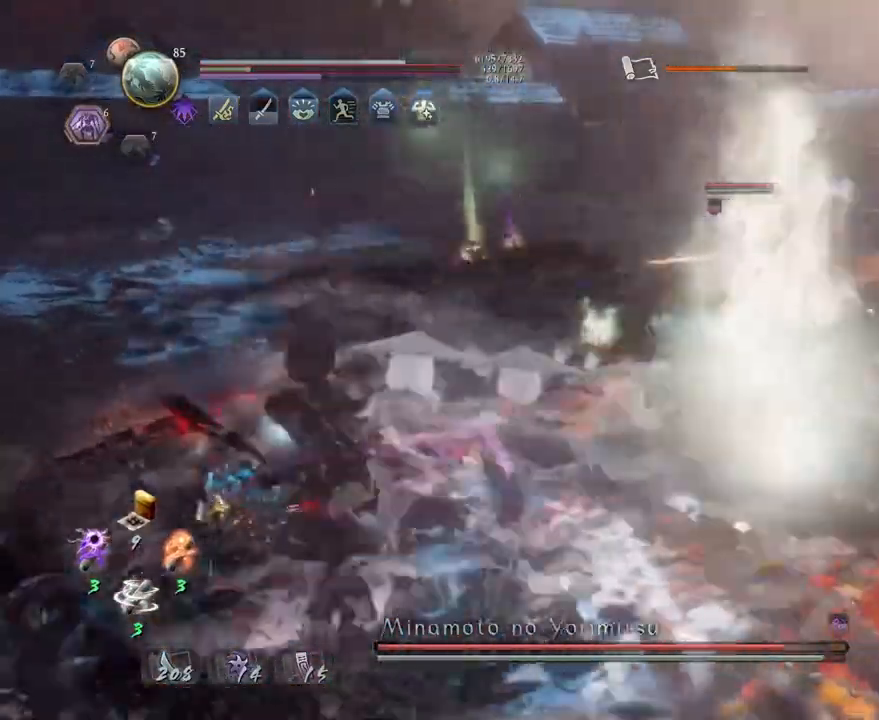
{"buttons": [], "left_stick": "center", "right_stick": "center", "events": [[200, "left_stick", "up-left"], [317, "R1", "down"], [367, "SQUARE", "down"], [367, "left_stick", "center"], [450, "SQUARE", "up"], [467, "R1", "up"]]}
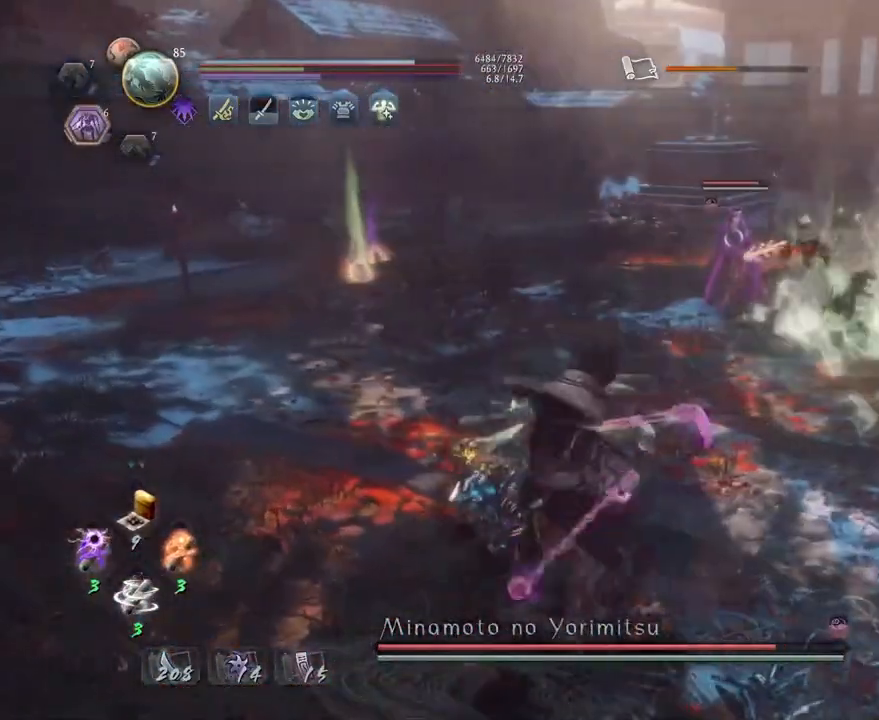
{"buttons": [], "left_stick": "center", "right_stick": "center", "events": [[117, "left_stick", "up"], [483, "left_stick", "center"]]}
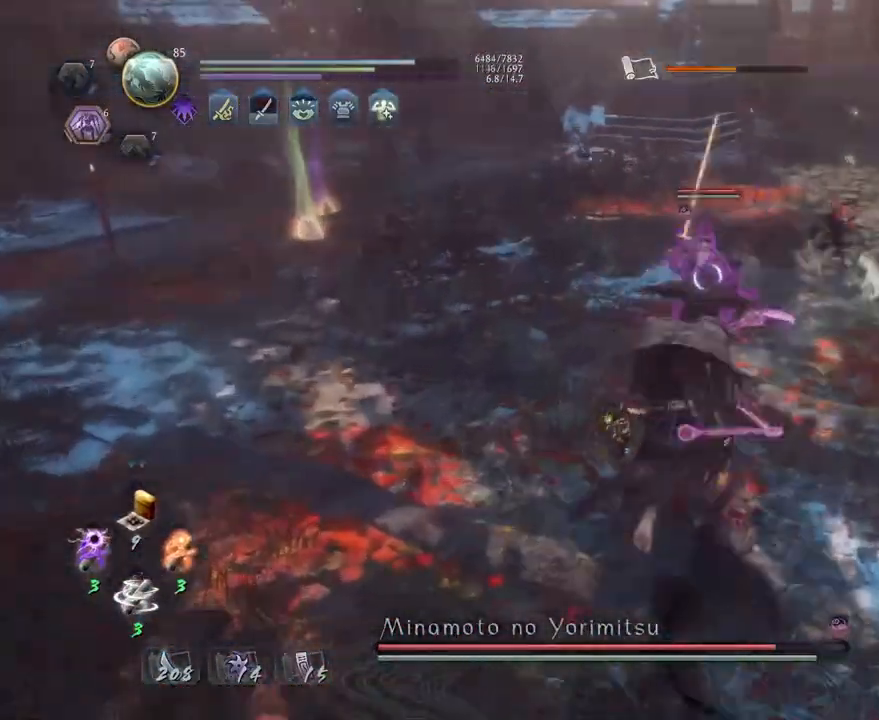
{"buttons": ["L1"], "left_stick": "center", "right_stick": "center", "events": [[300, "L1", "down"]]}
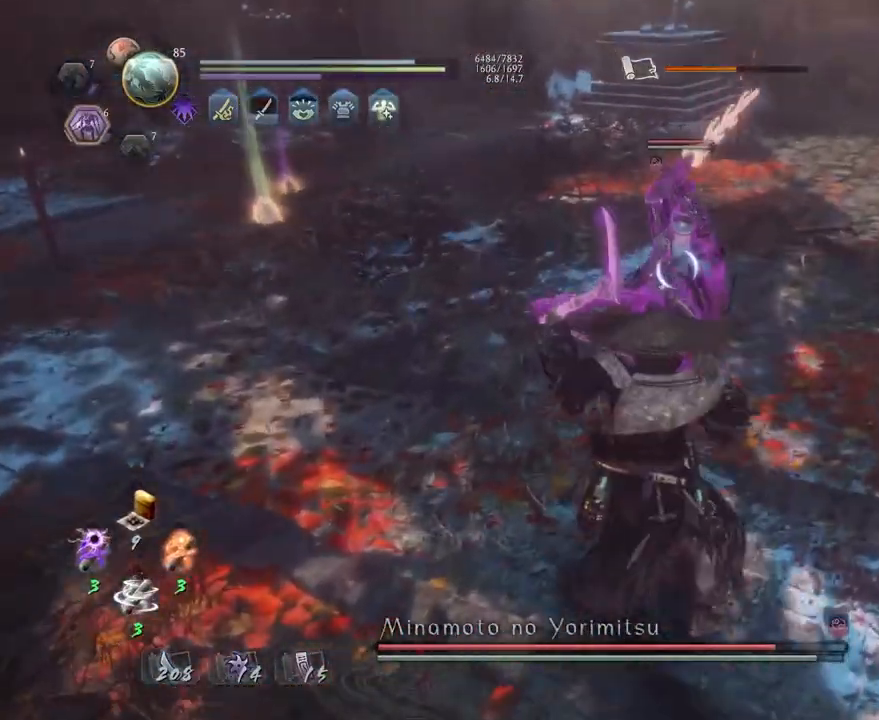
{"buttons": [], "left_stick": "center", "right_stick": "center", "events": [[17, "L1", "up"], [100, "L1", "down"], [300, "L1", "up"]]}
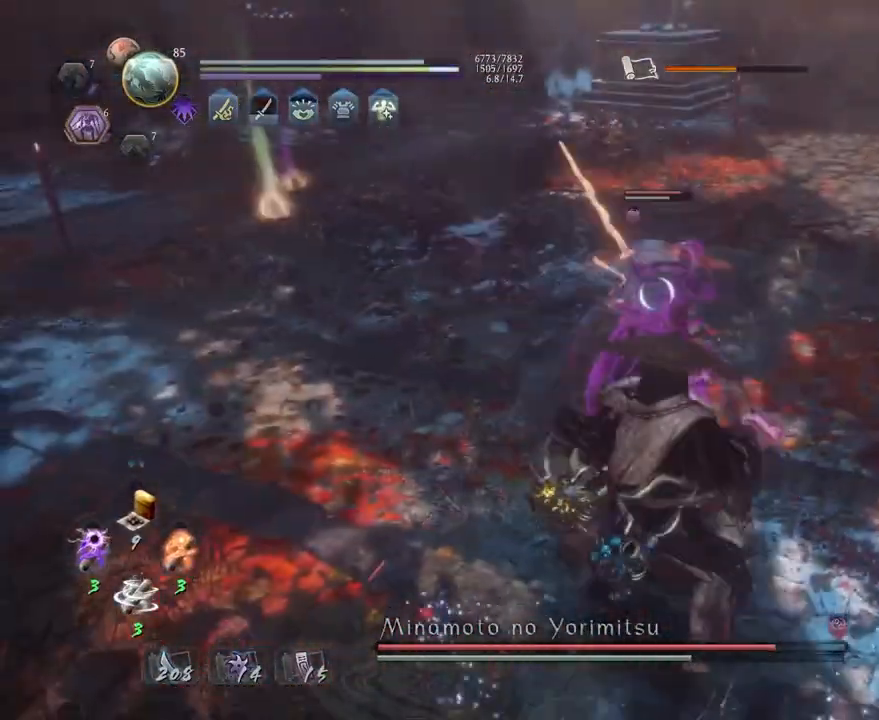
{"buttons": [], "left_stick": "center", "right_stick": "center", "events": [[83, "R1", "down"], [183, "SQUARE", "down"], [233, "L1", "down"], [250, "R1", "up"], [250, "SQUARE", "up"], [250, "left_stick", "up"], [350, "SQUARE", "down"], [367, "left_stick", "center"], [383, "L1", "up"], [417, "SQUARE", "up"]]}
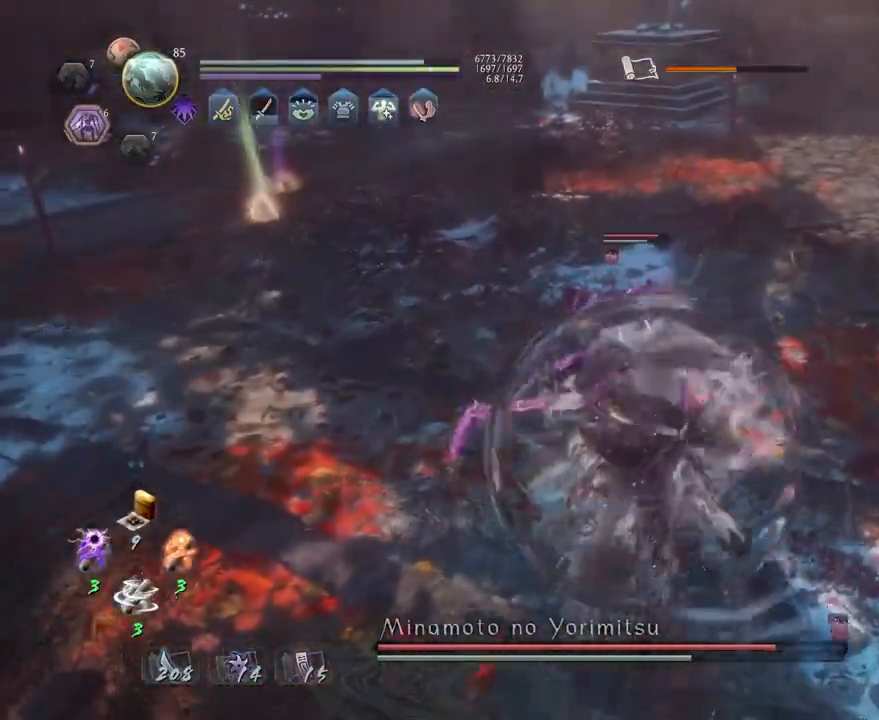
{"buttons": [], "left_stick": "center", "right_stick": "center", "events": [[100, "R1", "down"], [133, "SQUARE", "down"], [217, "R1", "up"], [217, "SQUARE", "up"]]}